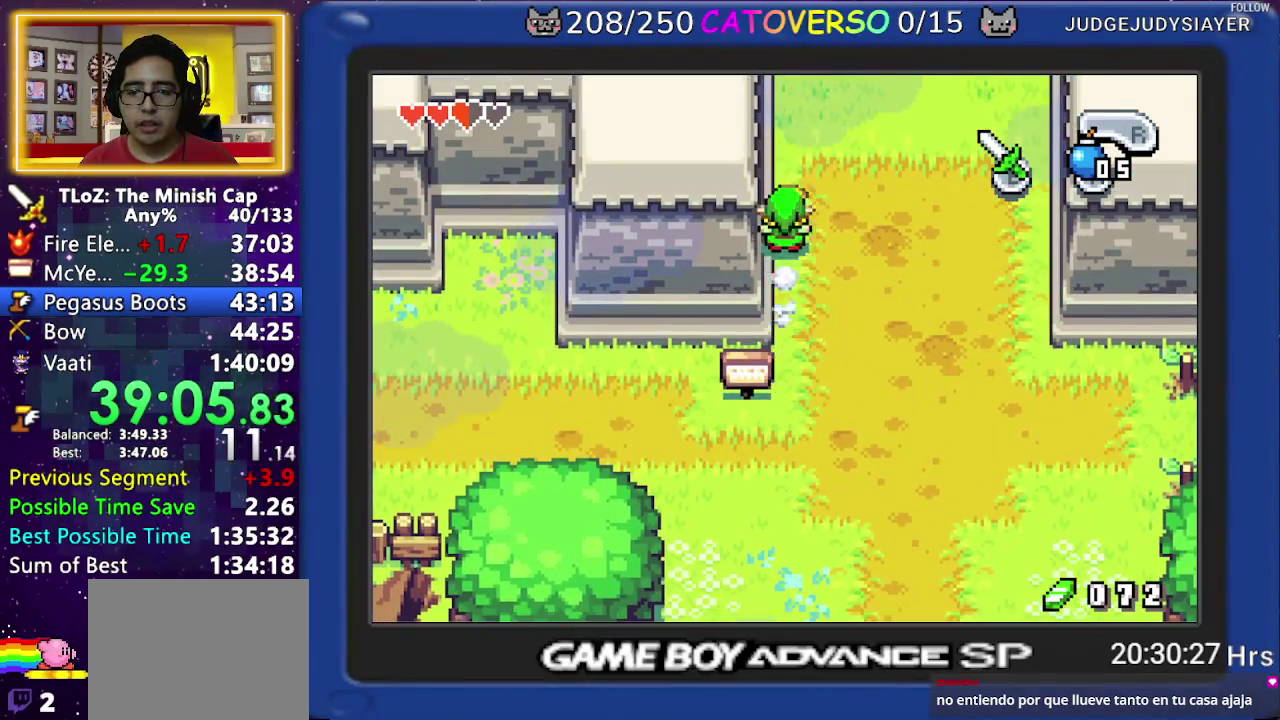
Gameplay with a controller (Nintendo layout); each line is a JSON object with the inputs held at the frame after it. "events" lists button and stick changes between this image and that frame as [ms after this image, input, new state], when the widget could be followed in between. Not read: L3 R3 START.
{"buttons": ["DPAD_UP"], "events": [[83, "R1", "down"], [167, "R1", "up"]]}
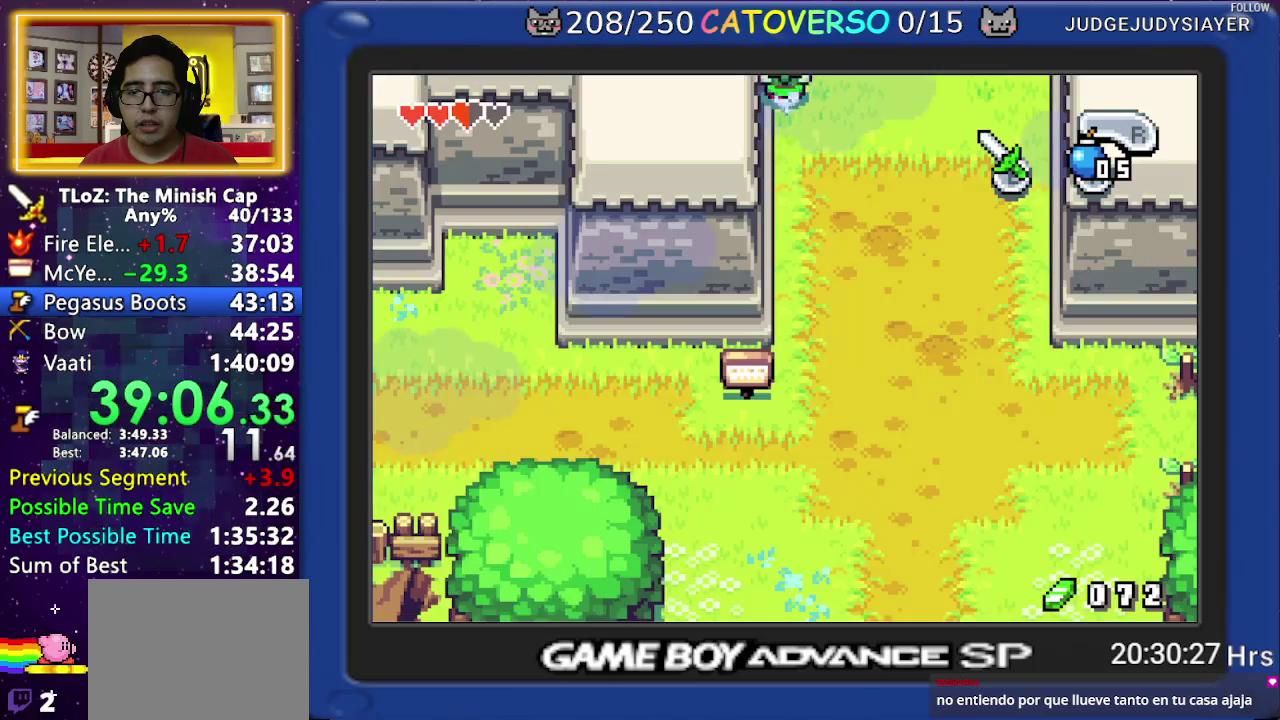
{"buttons": ["DPAD_UP"], "events": [[233, "R1", "down"], [300, "R1", "up"], [400, "R1", "down"], [467, "R1", "up"]]}
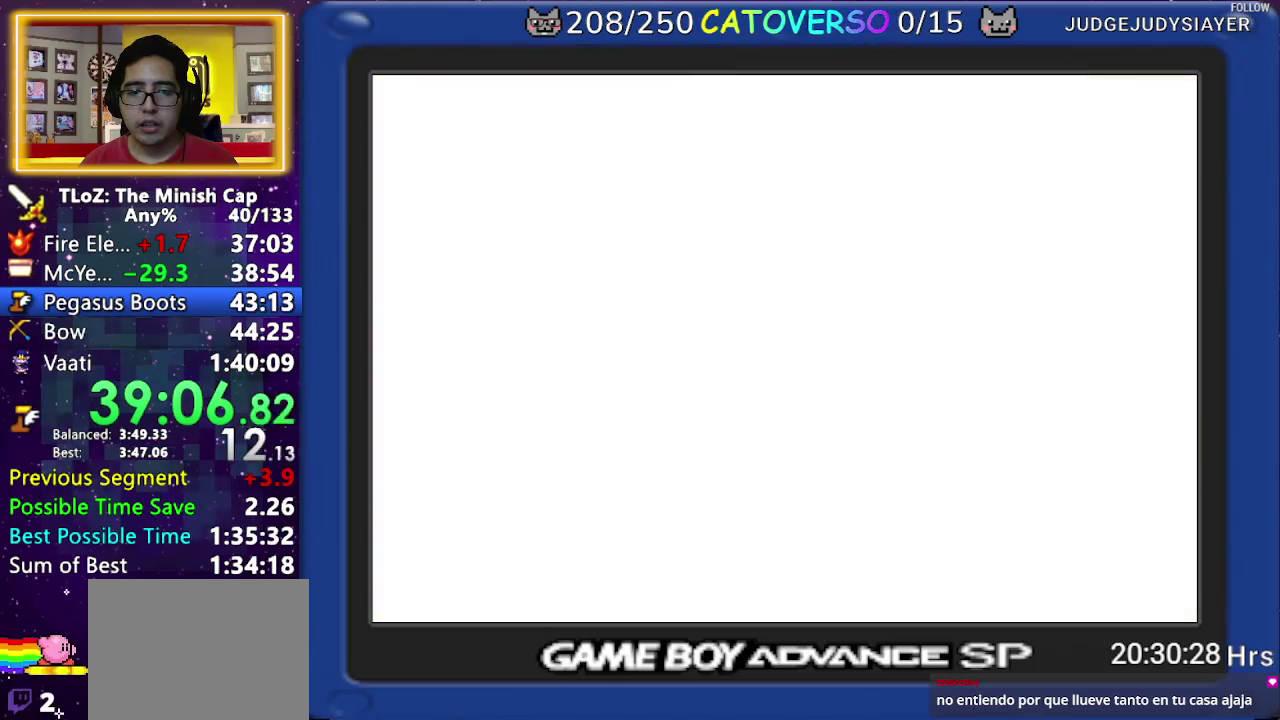
{"buttons": ["R1", "DPAD_UP", "DPAD_LEFT"], "events": [[17, "R1", "down"], [83, "DPAD_LEFT", "down"], [117, "R1", "up"], [167, "R1", "down"], [250, "R1", "up"], [317, "R1", "down"], [400, "R1", "up"], [467, "R1", "down"]]}
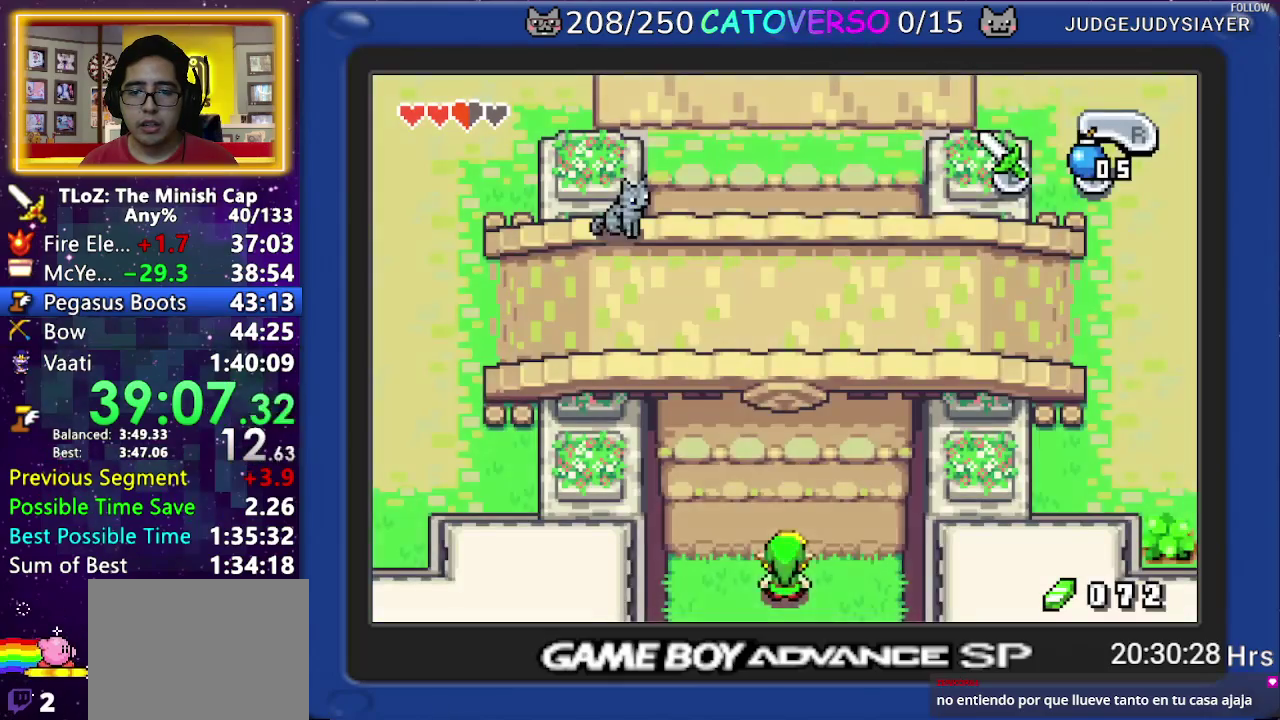
{"buttons": ["DPAD_UP", "DPAD_LEFT"], "events": [[50, "R1", "up"], [100, "R1", "down"], [200, "R1", "up"], [250, "R1", "down"], [367, "R1", "up"]]}
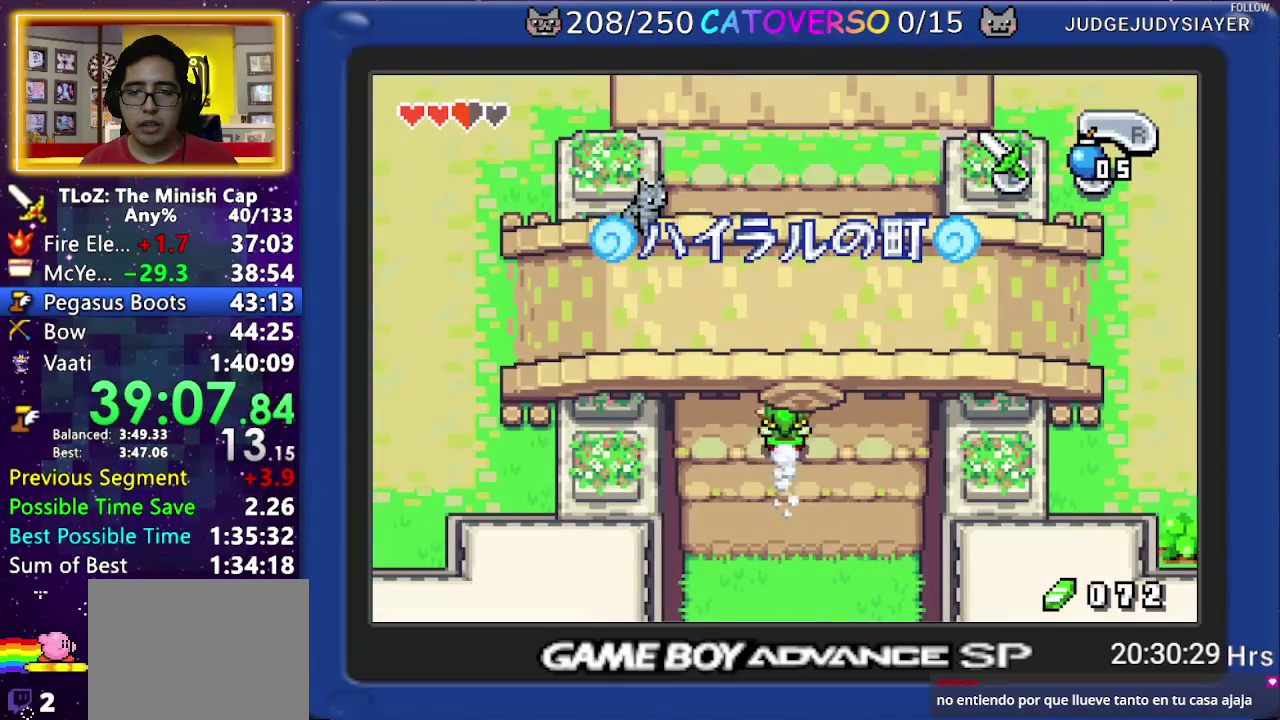
{"buttons": ["DPAD_UP", "DPAD_LEFT"], "events": [[100, "R1", "down"], [217, "R1", "up"], [300, "R1", "down"], [433, "R1", "up"]]}
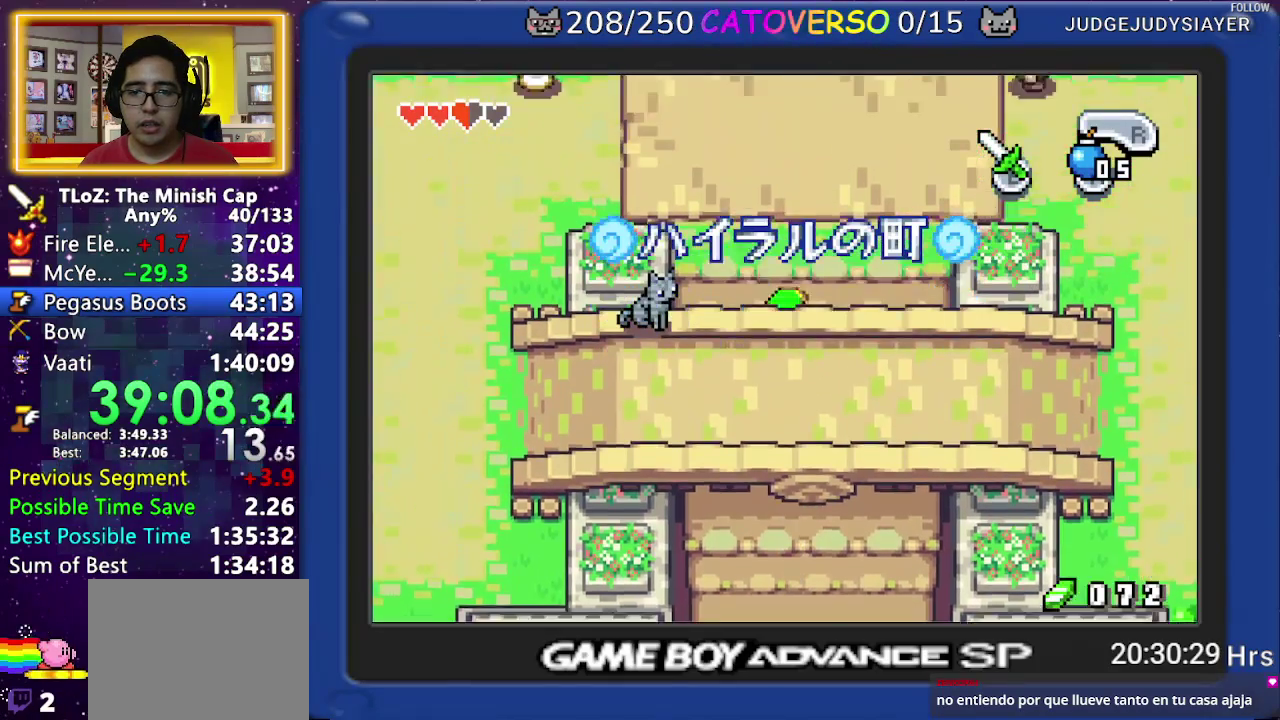
{"buttons": ["DPAD_UP", "DPAD_LEFT"], "events": [[117, "R1", "down"], [250, "R1", "up"], [300, "R1", "down"], [400, "R1", "up"]]}
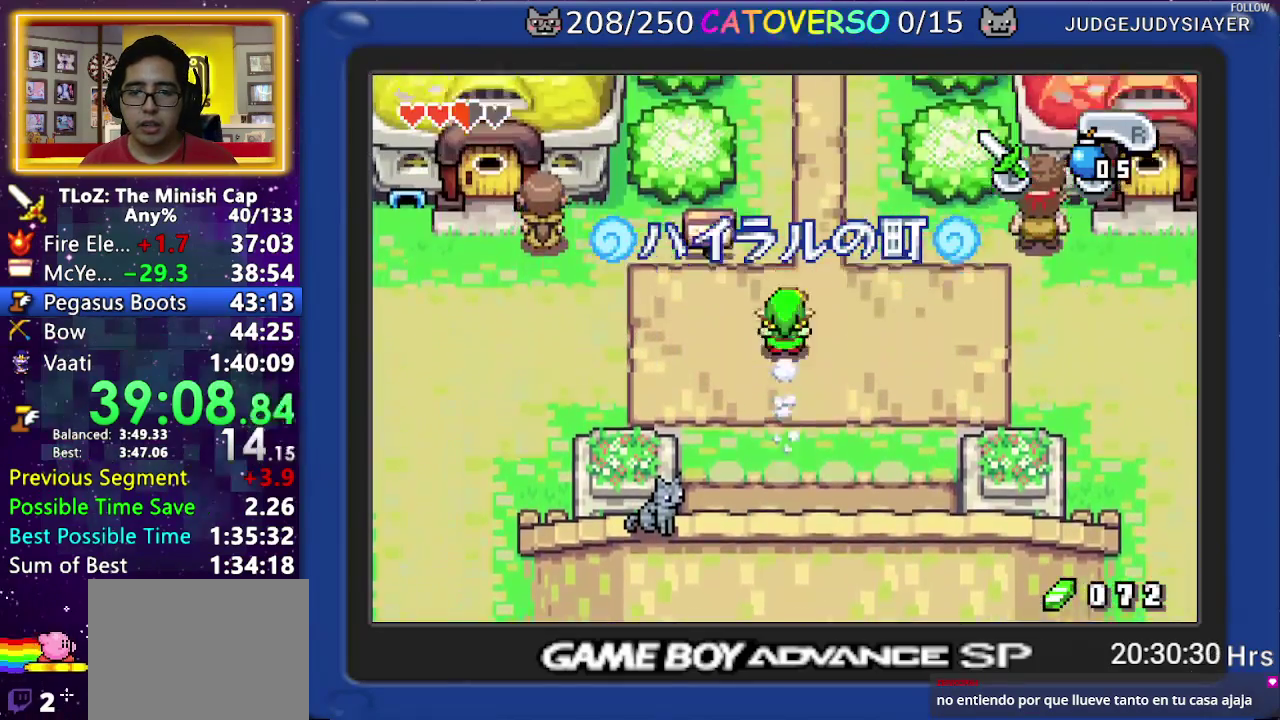
{"buttons": ["DPAD_UP", "DPAD_LEFT"], "events": [[117, "R1", "down"], [200, "R1", "up"], [250, "R1", "down"], [383, "R1", "up"]]}
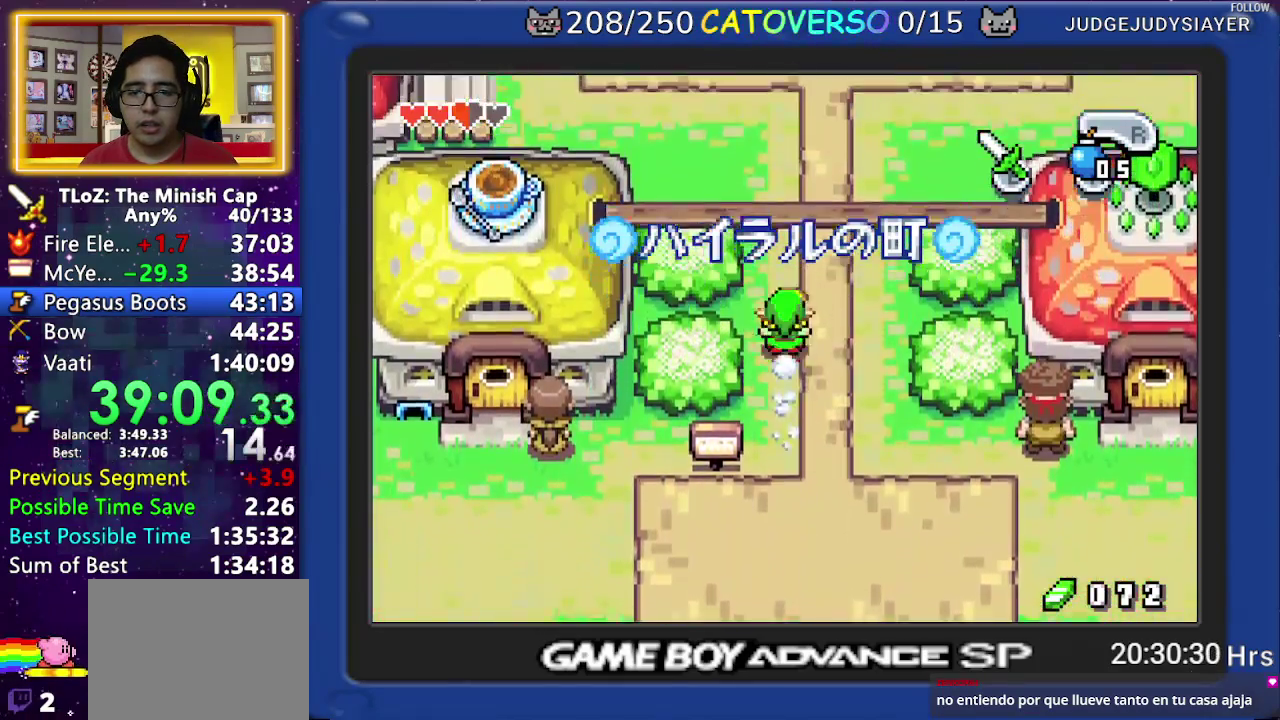
{"buttons": ["DPAD_LEFT"], "events": [[83, "R1", "down"], [200, "R1", "up"], [333, "DPAD_UP", "up"]]}
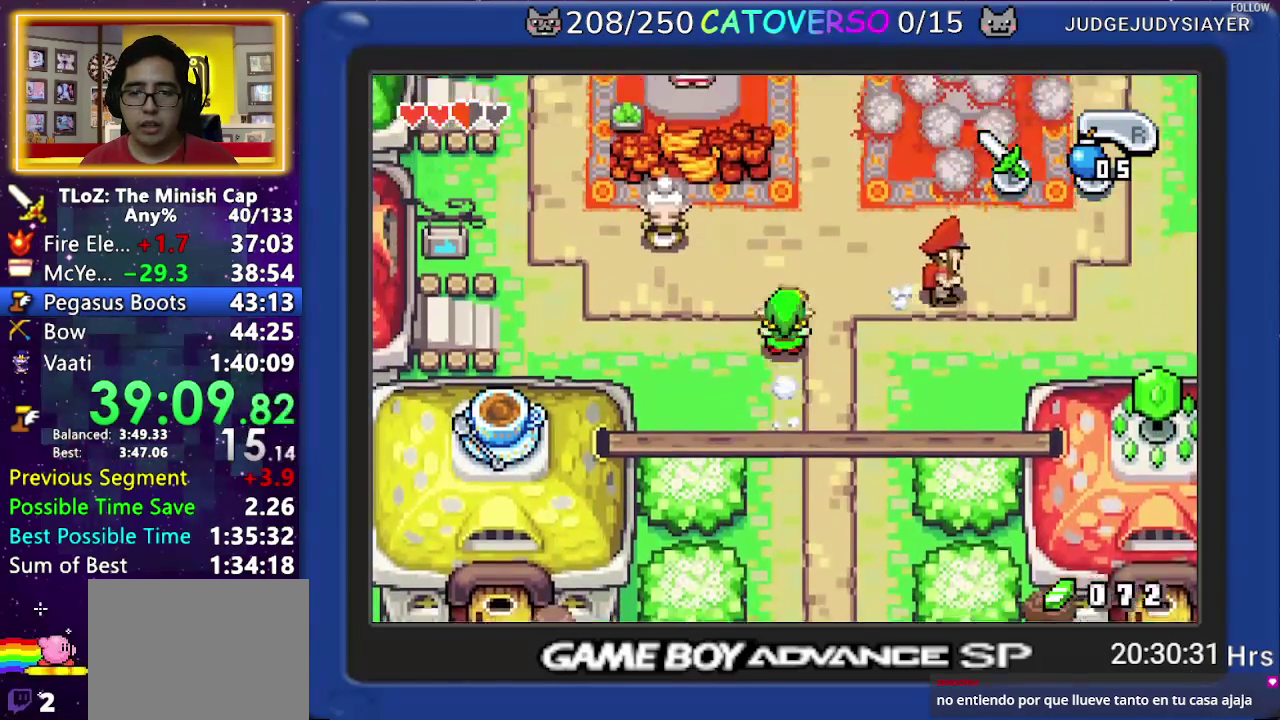
{"buttons": ["DPAD_UP", "DPAD_LEFT"], "events": [[67, "R1", "down"], [133, "R1", "up"], [200, "R1", "down"], [317, "R1", "up"], [450, "DPAD_UP", "down"]]}
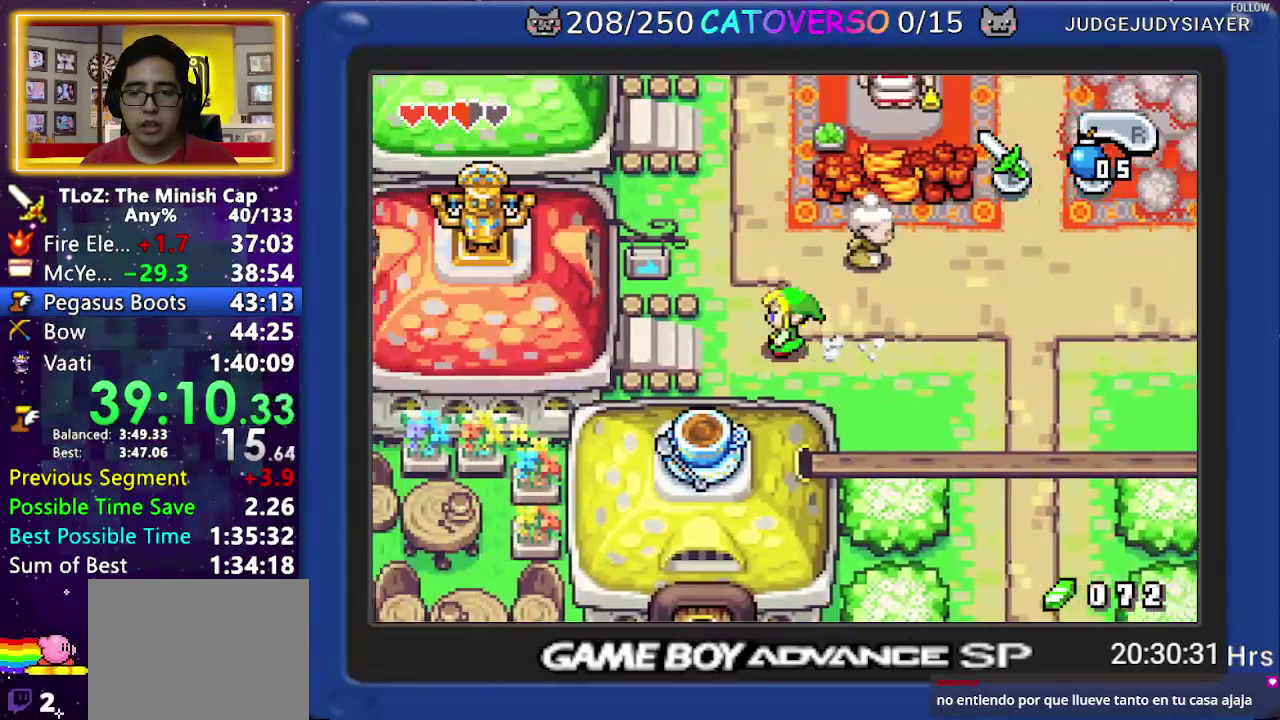
{"buttons": ["DPAD_UP"], "events": [[33, "DPAD_LEFT", "up"], [83, "R1", "down"], [167, "R1", "up"], [233, "R1", "down"], [350, "R1", "up"]]}
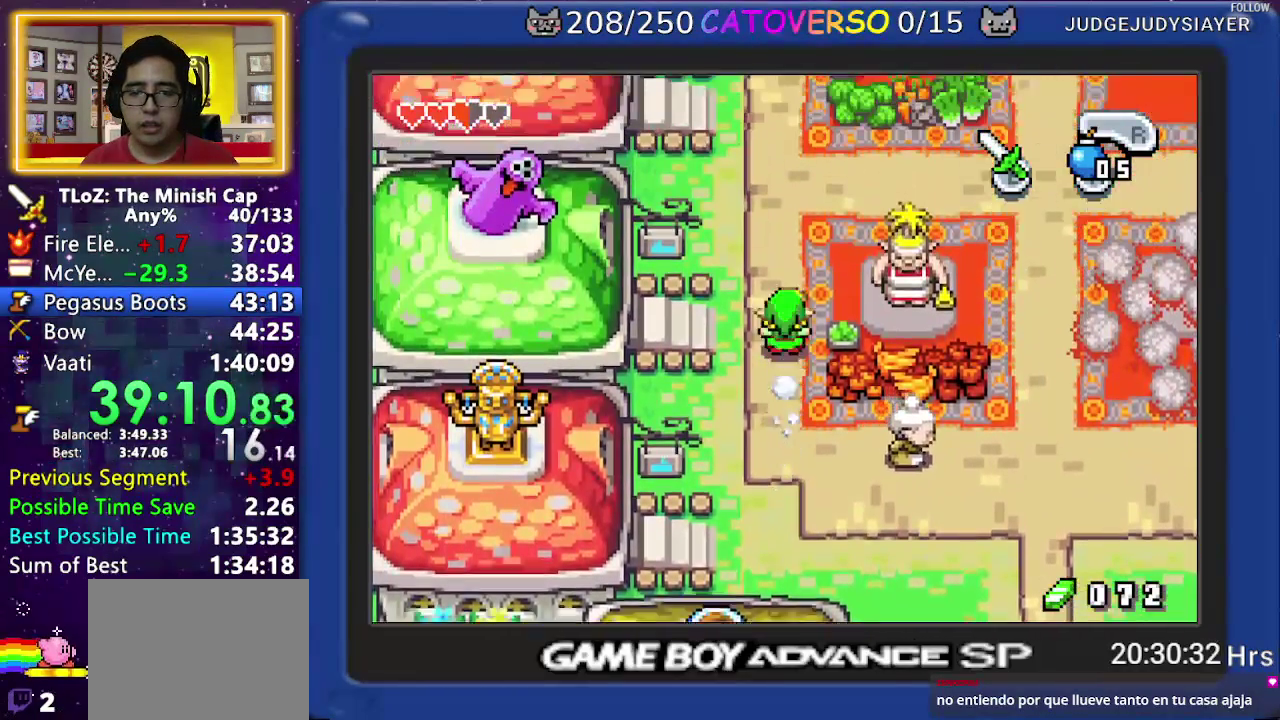
{"buttons": ["DPAD_UP", "DPAD_LEFT"], "events": [[67, "R1", "down"], [133, "R1", "up"], [200, "R1", "down"], [300, "R1", "up"], [450, "DPAD_LEFT", "down"]]}
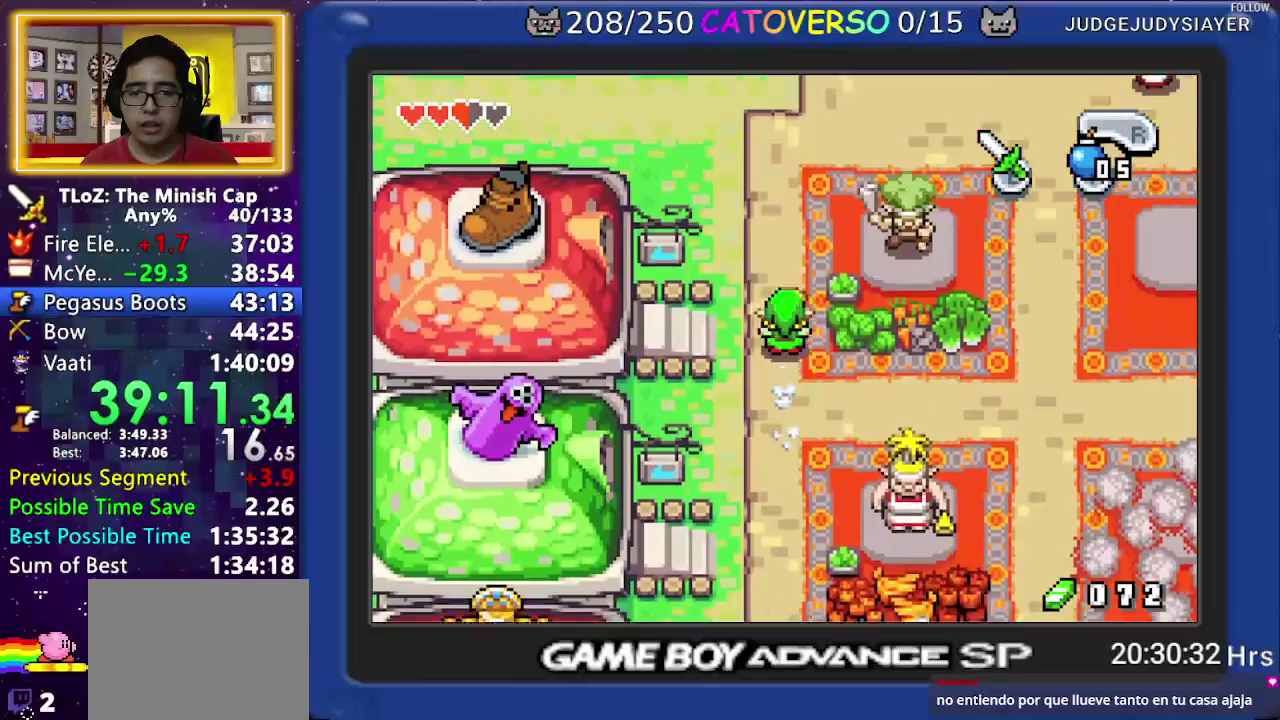
{"buttons": ["DPAD_LEFT"], "events": [[50, "DPAD_UP", "up"], [100, "R1", "down"], [183, "R1", "up"]]}
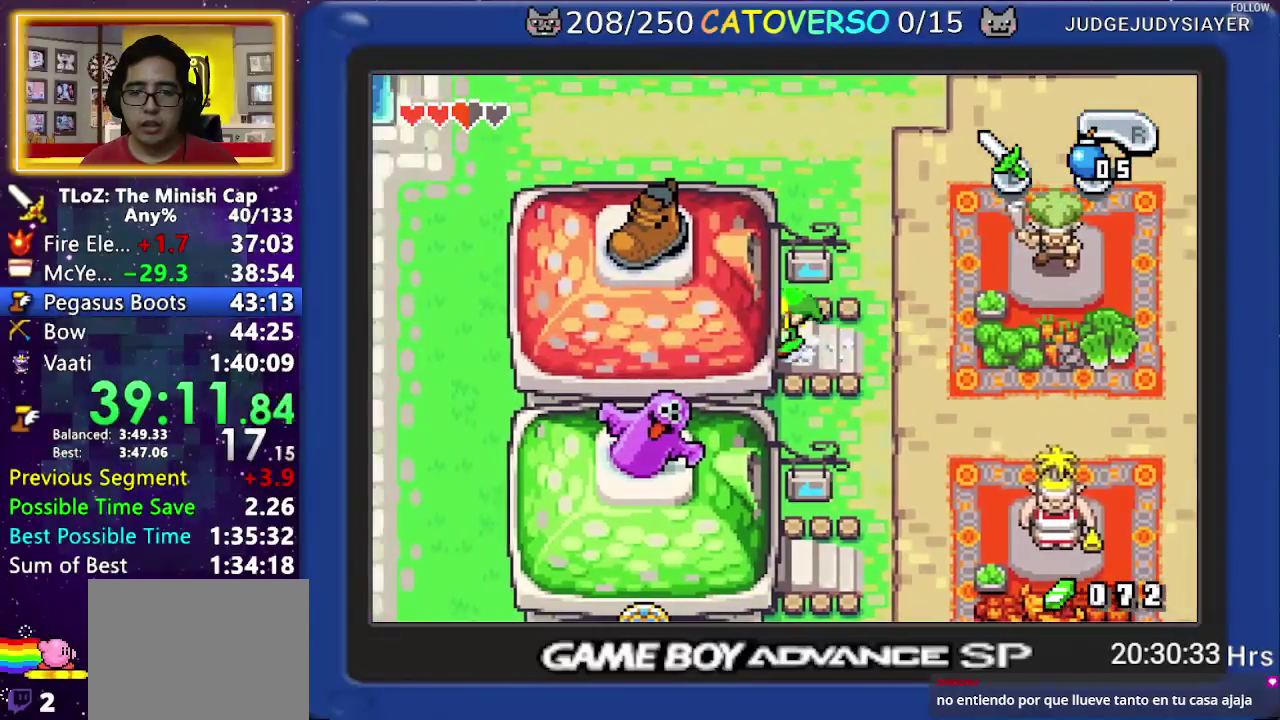
{"buttons": ["DPAD_LEFT"], "events": []}
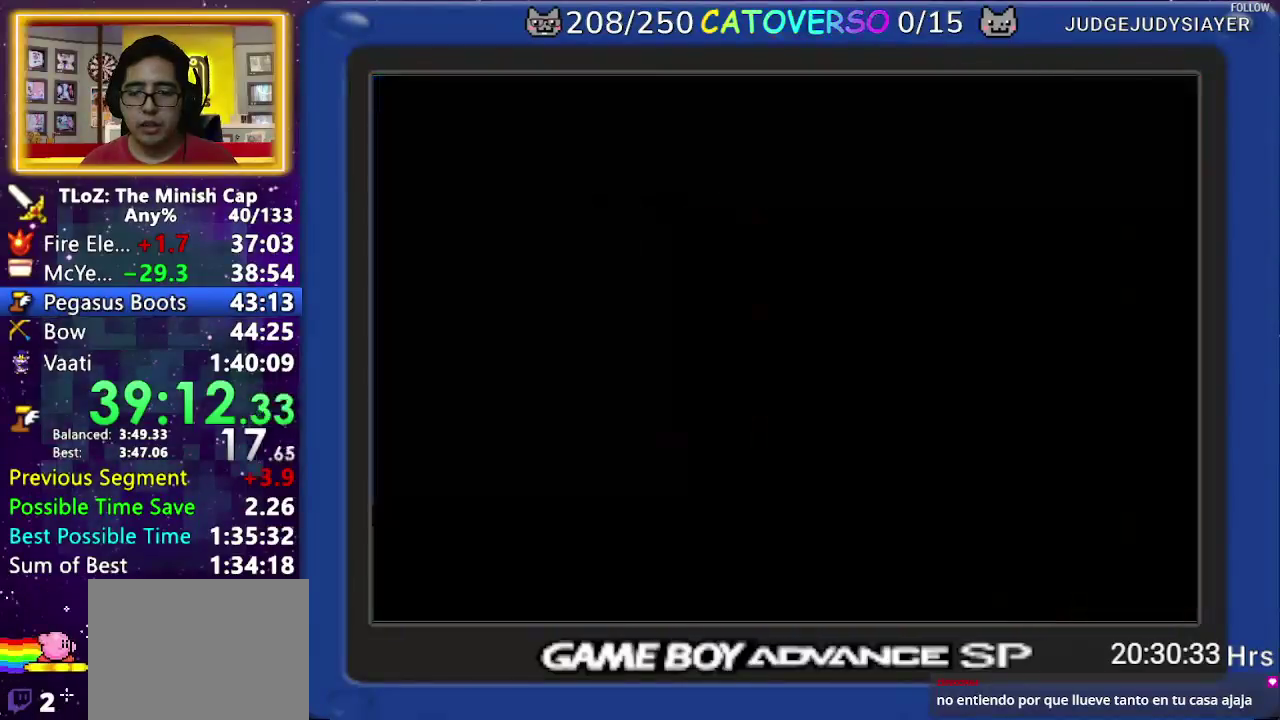
{"buttons": ["DPAD_LEFT"], "events": []}
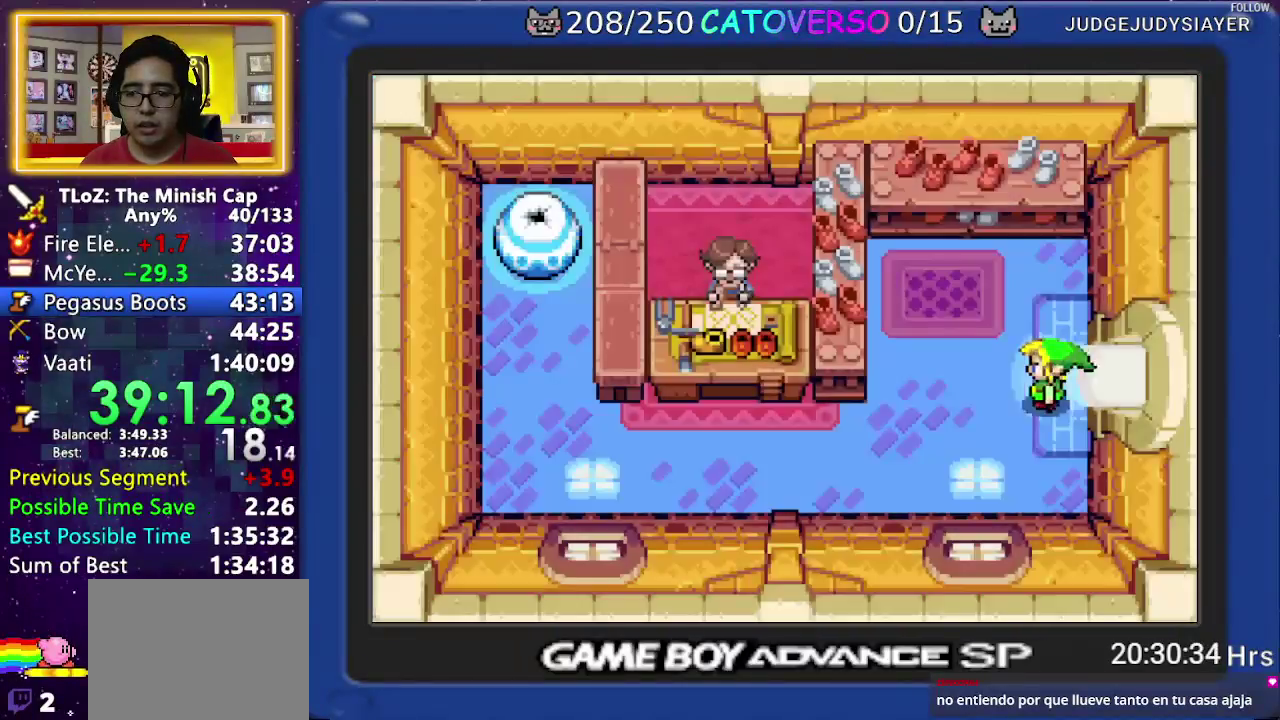
{"buttons": ["DPAD_LEFT"], "events": []}
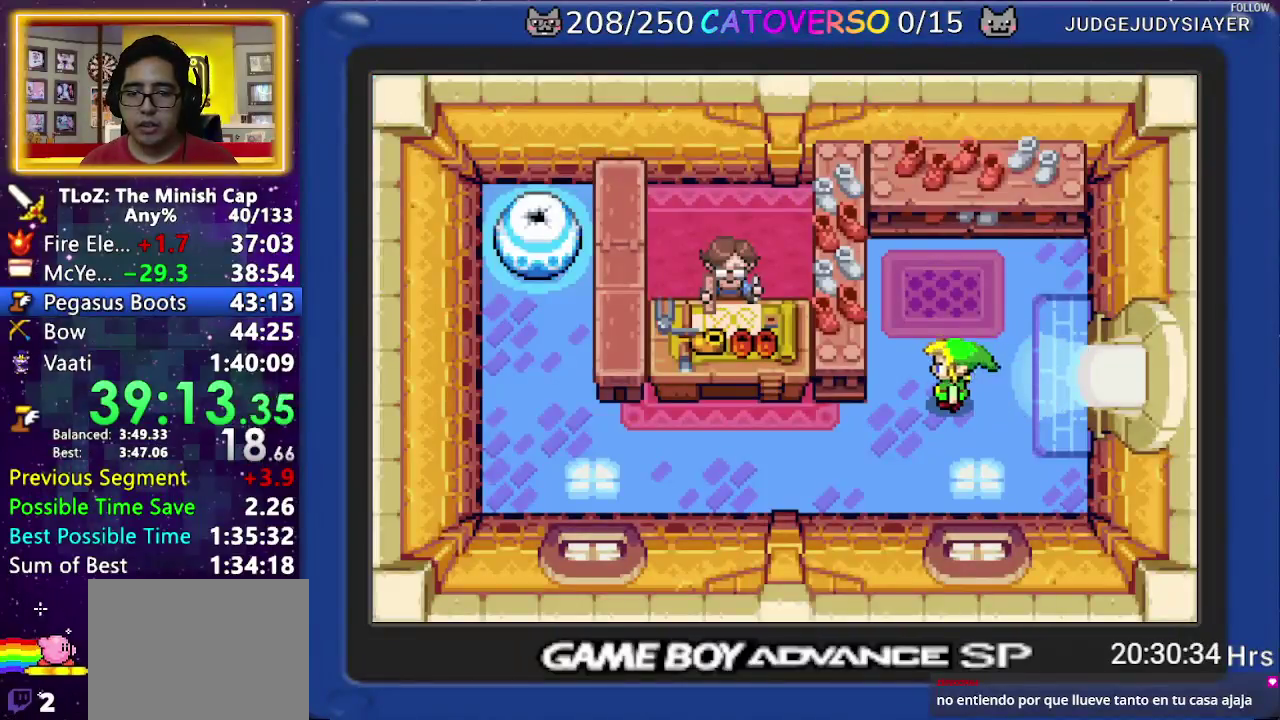
{"buttons": ["B", "DPAD_DOWN", "DPAD_LEFT"], "events": [[217, "B", "down"], [283, "DPAD_LEFT", "up"], [433, "DPAD_RIGHT", "down"], [450, "DPAD_DOWN", "down"], [483, "DPAD_LEFT", "down"], [483, "DPAD_RIGHT", "up"]]}
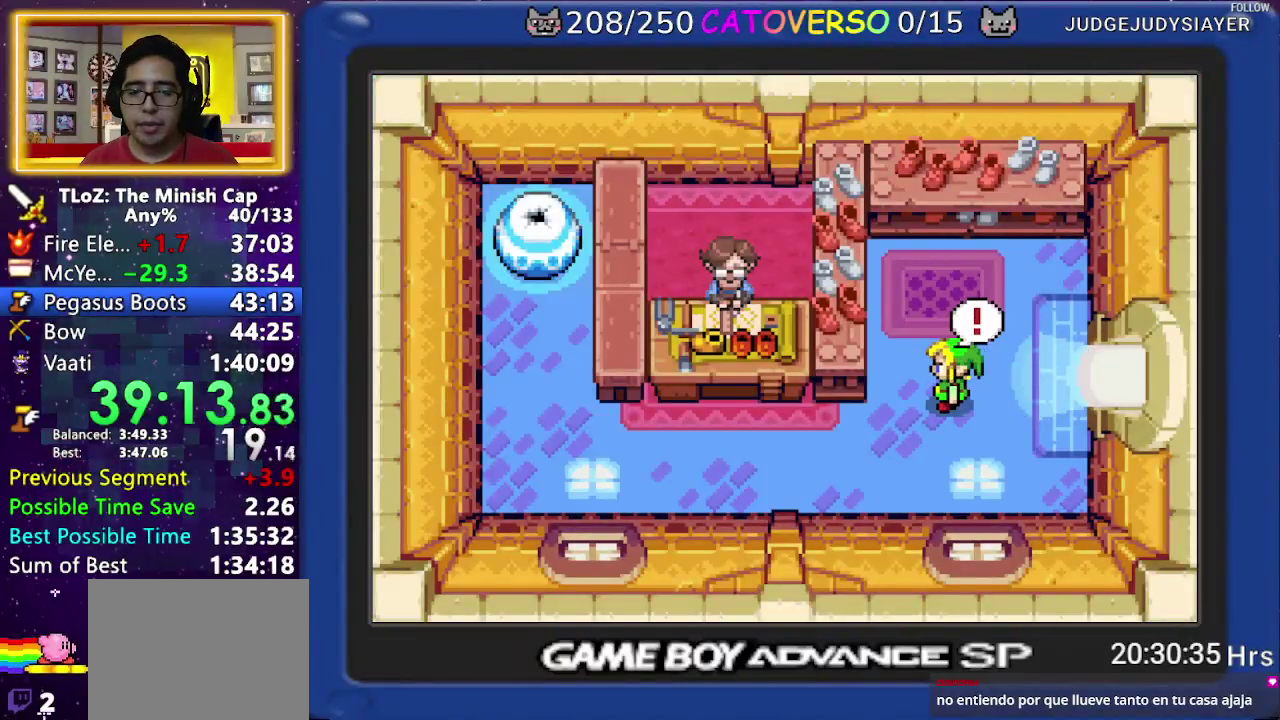
{"buttons": ["B", "DPAD_DOWN", "DPAD_LEFT"], "events": [[17, "DPAD_LEFT", "up"], [17, "DPAD_RIGHT", "down"], [50, "DPAD_DOWN", "up"], [83, "DPAD_RIGHT", "up"], [117, "DPAD_DOWN", "down"], [133, "DPAD_LEFT", "down"], [150, "DPAD_LEFT", "up"], [150, "DPAD_RIGHT", "down"], [233, "DPAD_DOWN", "up"], [283, "DPAD_RIGHT", "up"], [300, "DPAD_LEFT", "down"], [317, "DPAD_DOWN", "down"], [333, "DPAD_LEFT", "up"], [333, "DPAD_RIGHT", "down"], [400, "DPAD_DOWN", "up"], [450, "DPAD_RIGHT", "up"], [467, "DPAD_LEFT", "down"], [500, "DPAD_DOWN", "down"]]}
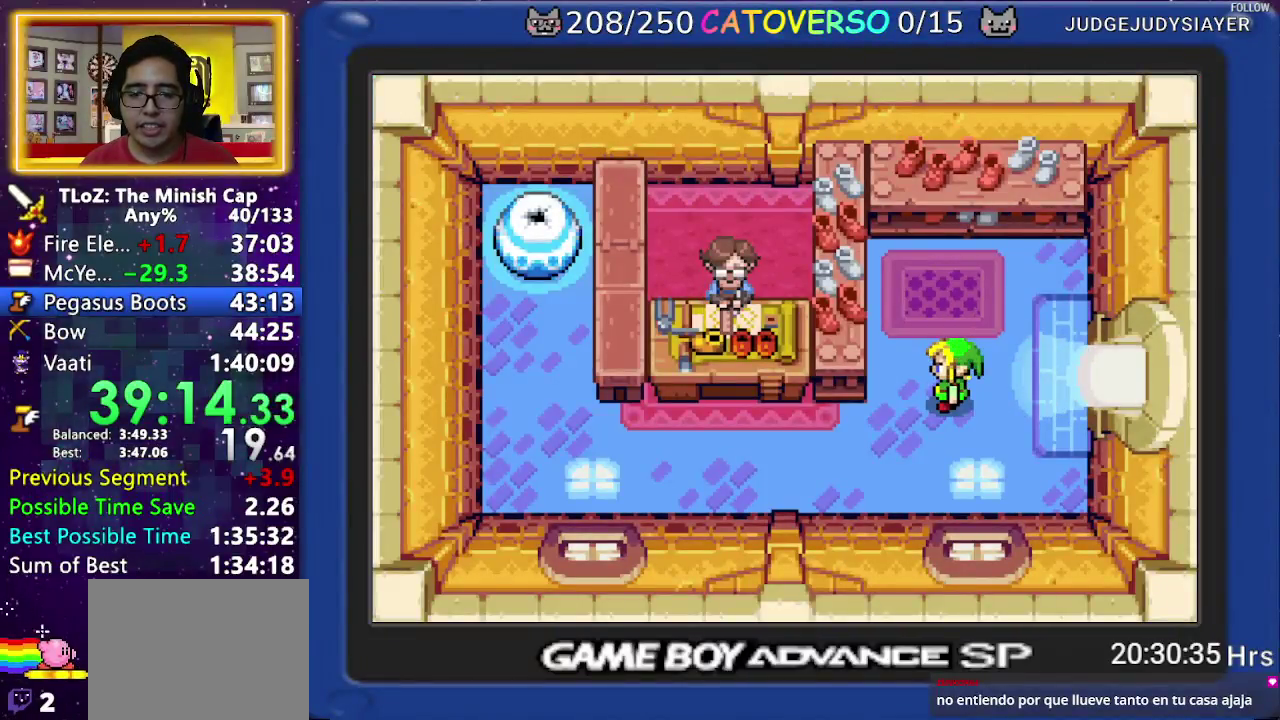
{"buttons": ["B", "DPAD_LEFT"], "events": [[17, "DPAD_LEFT", "up"], [17, "DPAD_RIGHT", "down"], [100, "DPAD_DOWN", "up"], [133, "DPAD_RIGHT", "up"], [167, "DPAD_LEFT", "down"], [217, "DPAD_LEFT", "up"], [433, "DPAD_LEFT", "down"]]}
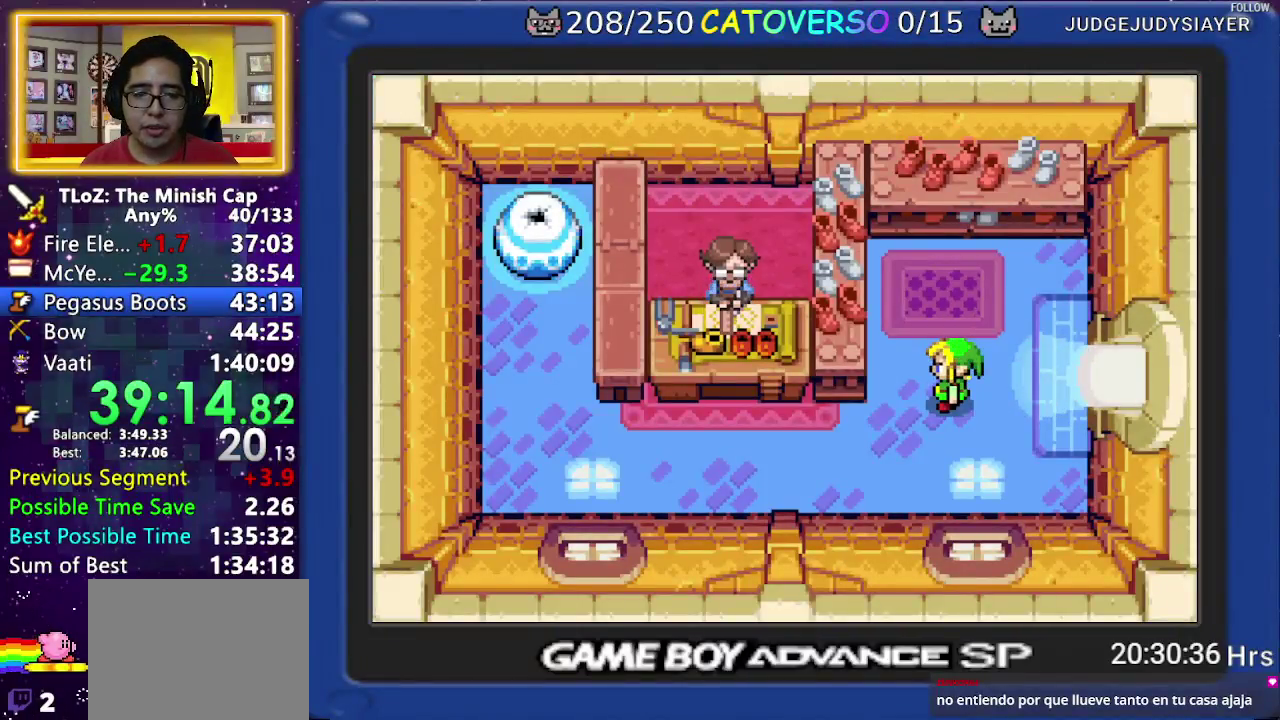
{"buttons": ["B", "DPAD_UP", "DPAD_LEFT"], "events": [[33, "DPAD_LEFT", "up"], [67, "DPAD_UP", "down"], [83, "DPAD_LEFT", "down"], [150, "DPAD_UP", "up"], [183, "DPAD_LEFT", "up"], [217, "DPAD_UP", "down"], [233, "DPAD_LEFT", "down"], [267, "DPAD_UP", "up"], [317, "DPAD_LEFT", "up"], [333, "DPAD_UP", "down"], [367, "DPAD_LEFT", "down"], [433, "DPAD_UP", "up"], [483, "DPAD_UP", "down"]]}
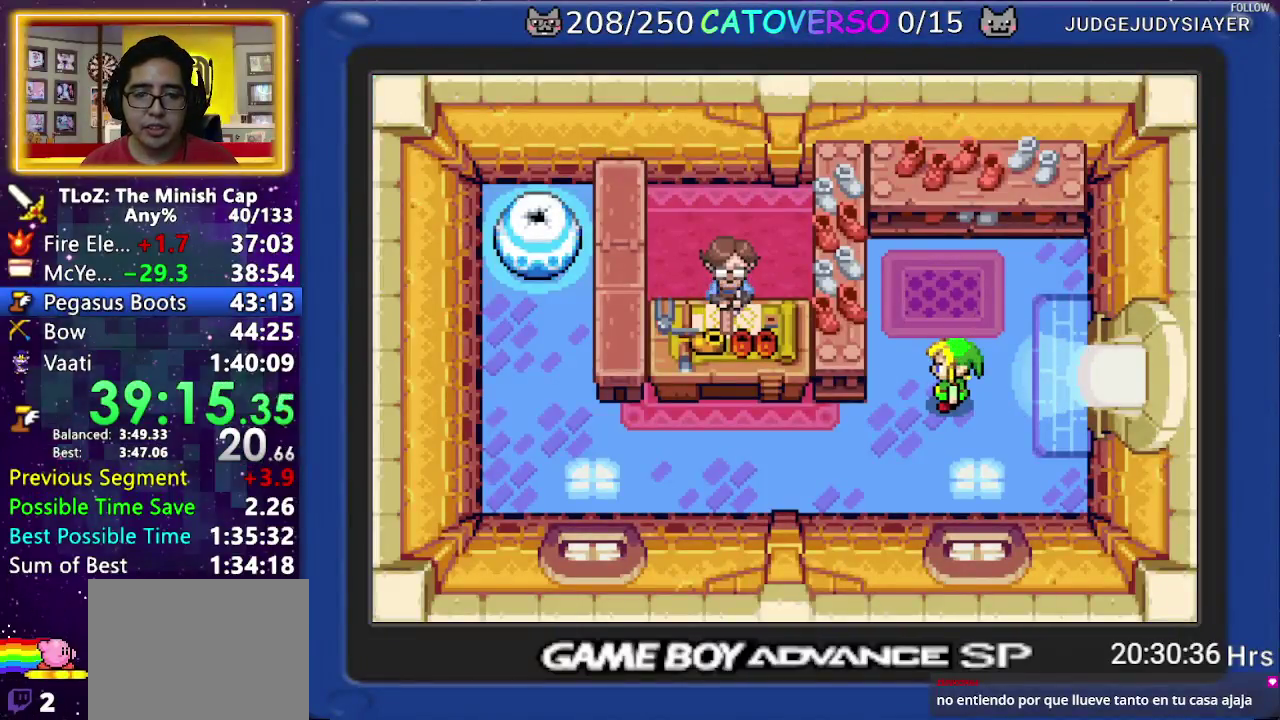
{"buttons": ["B", "DPAD_UP", "DPAD_LEFT"], "events": [[50, "DPAD_LEFT", "up"], [117, "DPAD_LEFT", "down"], [167, "DPAD_LEFT", "up"], [367, "DPAD_LEFT", "down"], [433, "DPAD_LEFT", "up"], [500, "DPAD_LEFT", "down"]]}
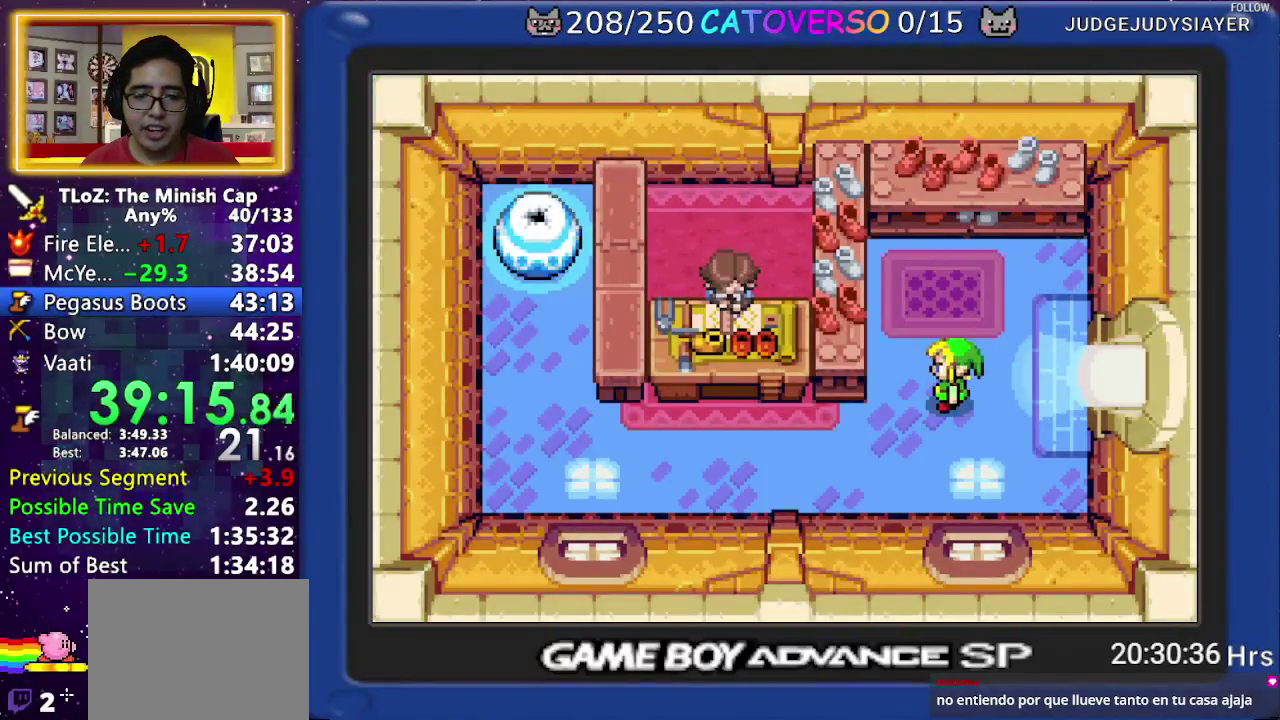
{"buttons": ["B", "DPAD_LEFT"], "events": [[67, "DPAD_UP", "up"], [100, "DPAD_LEFT", "up"], [117, "DPAD_UP", "down"], [150, "DPAD_LEFT", "down"], [200, "DPAD_UP", "up"], [267, "DPAD_UP", "down"], [333, "DPAD_LEFT", "up"], [417, "DPAD_LEFT", "down"], [483, "DPAD_UP", "up"]]}
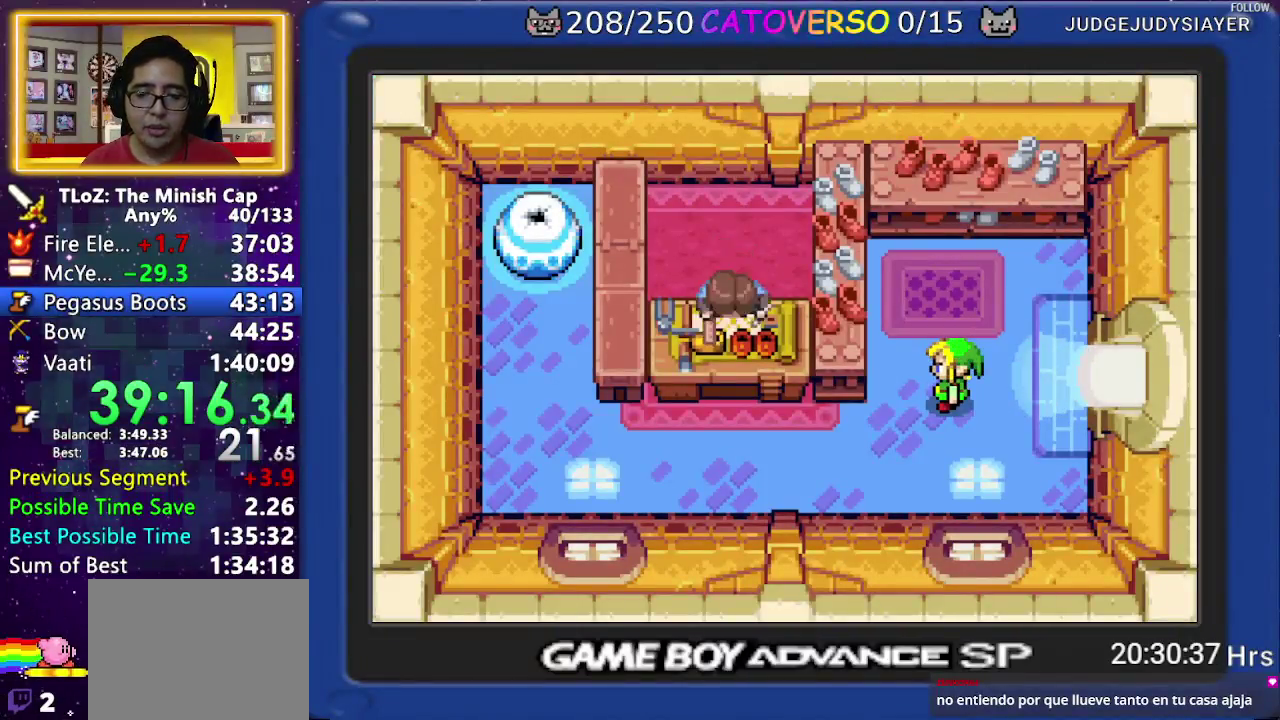
{"buttons": ["DPAD_LEFT"], "events": [[17, "DPAD_LEFT", "up"], [33, "DPAD_UP", "down"], [133, "DPAD_UP", "up"], [183, "DPAD_UP", "down"], [283, "DPAD_UP", "up"], [333, "DPAD_LEFT", "down"], [333, "DPAD_UP", "down"], [383, "DPAD_UP", "up"], [450, "B", "up"]]}
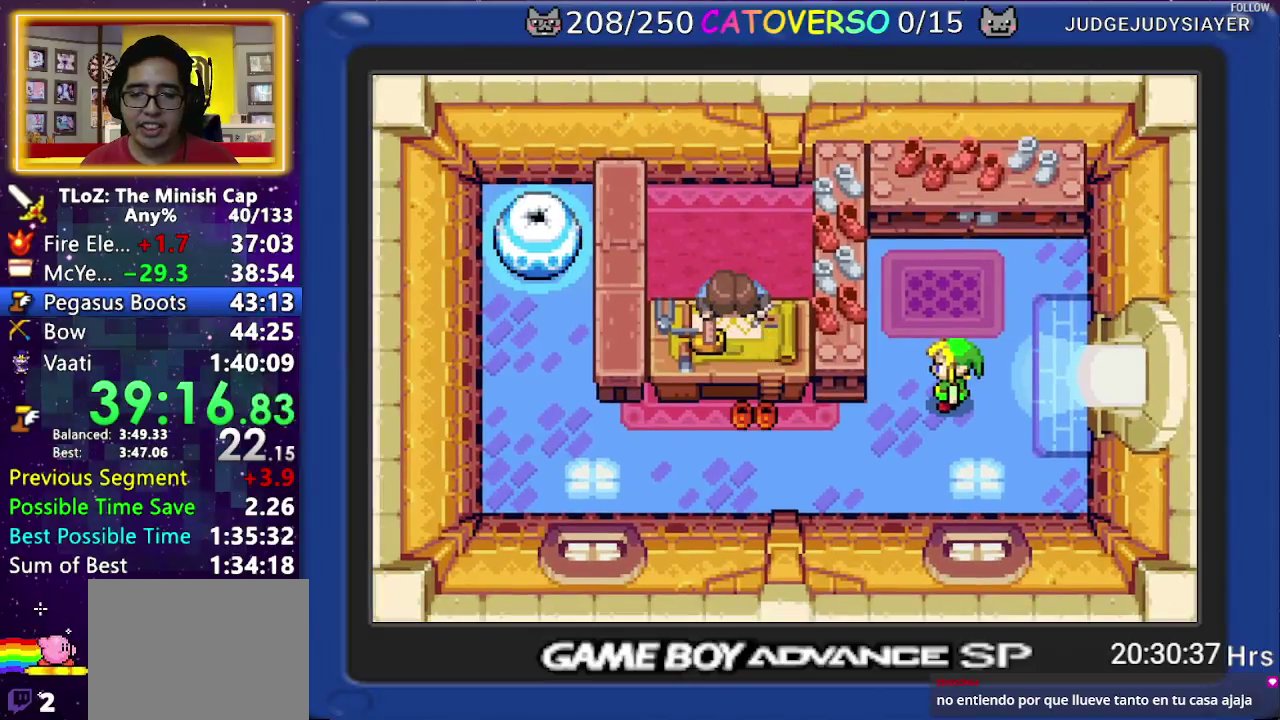
{"buttons": ["R1", "DPAD_LEFT"], "events": [[33, "R1", "down"], [100, "R1", "up"], [167, "R1", "down"], [250, "R1", "up"], [300, "R1", "down"], [367, "R1", "up"], [433, "R1", "down"]]}
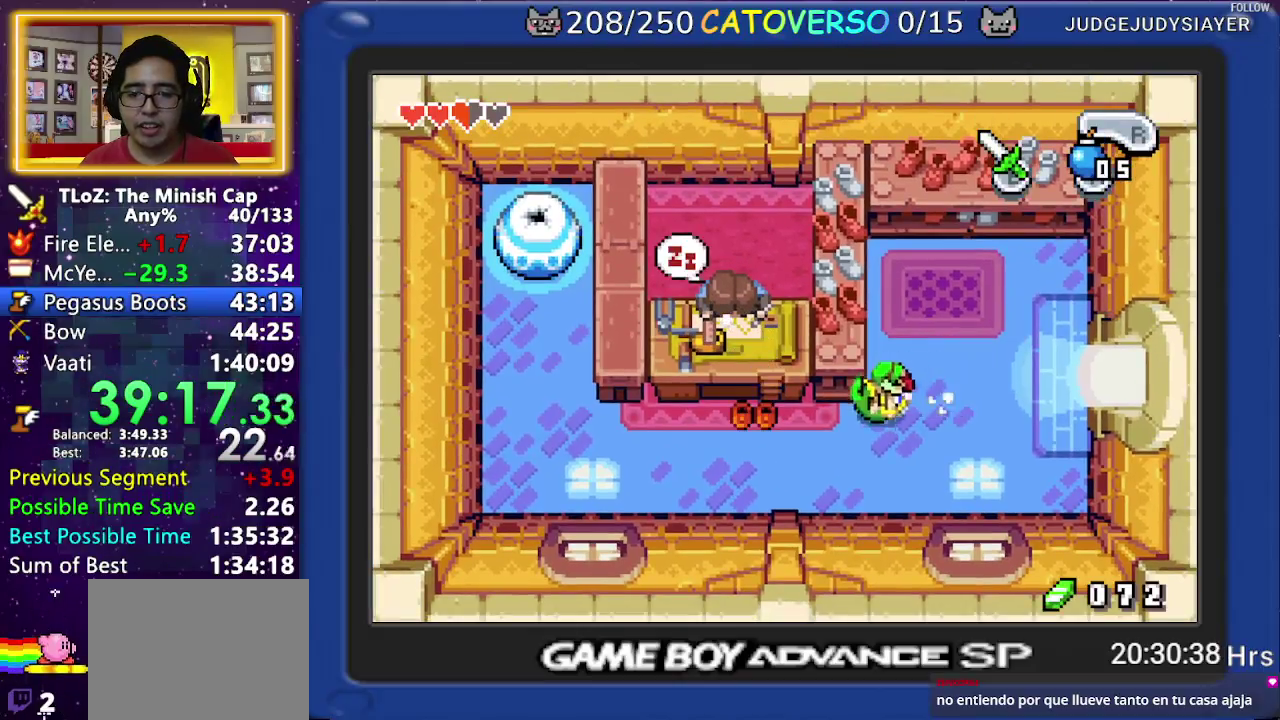
{"buttons": ["DPAD_LEFT"], "events": [[17, "R1", "up"], [67, "R1", "down"], [150, "R1", "up"], [200, "R1", "down"], [267, "R1", "up"], [350, "R1", "down"], [450, "R1", "up"]]}
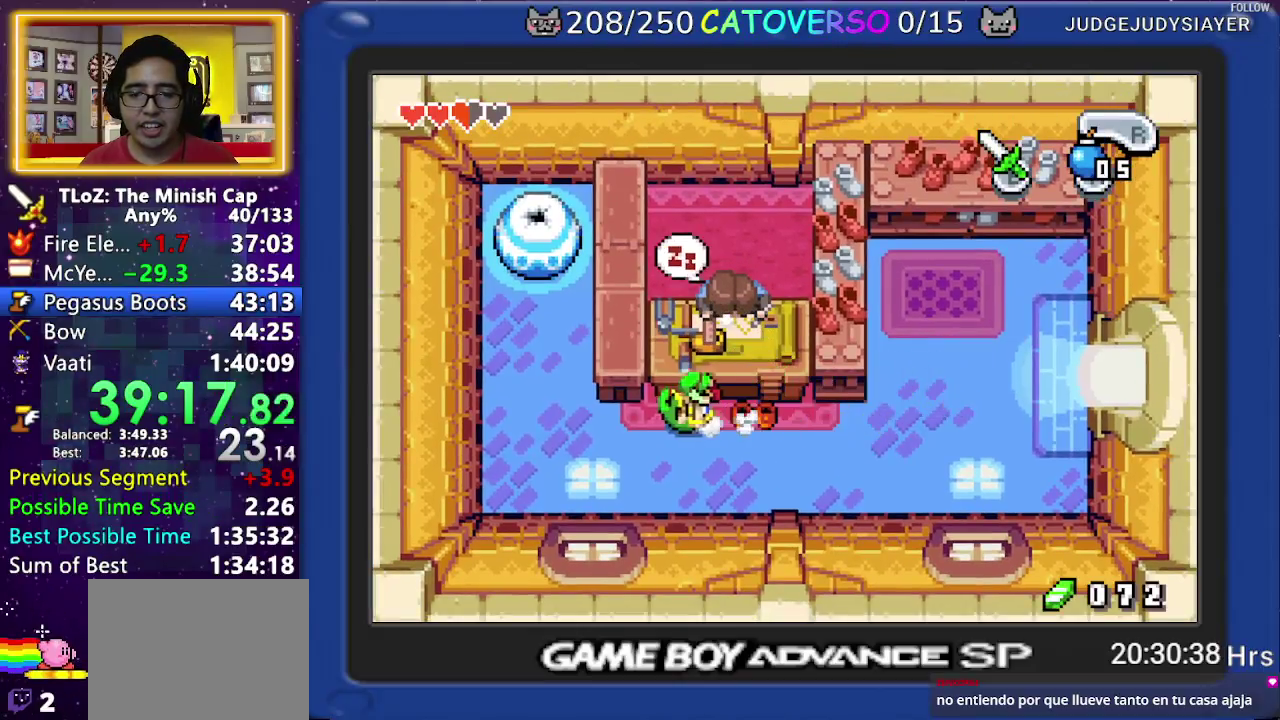
{"buttons": ["DPAD_UP"], "events": [[117, "DPAD_UP", "down"], [183, "DPAD_LEFT", "up"], [333, "R1", "down"], [467, "R1", "up"]]}
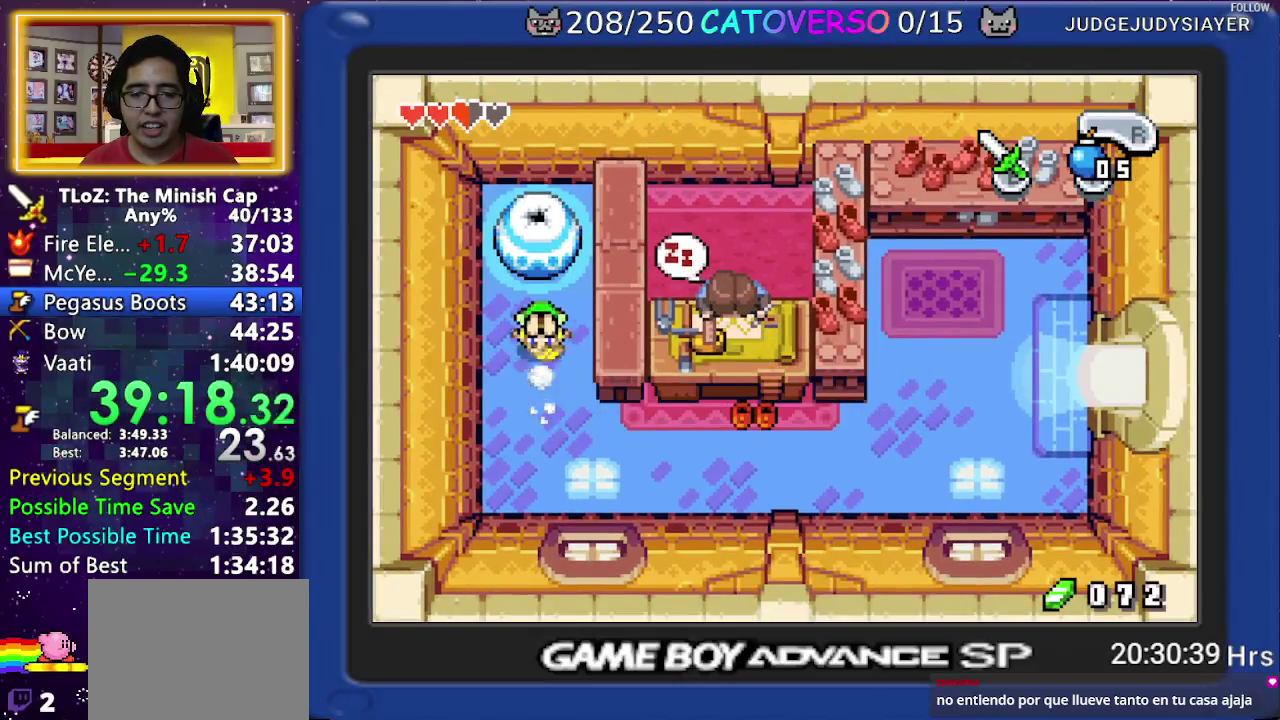
{"buttons": ["DPAD_UP"], "events": []}
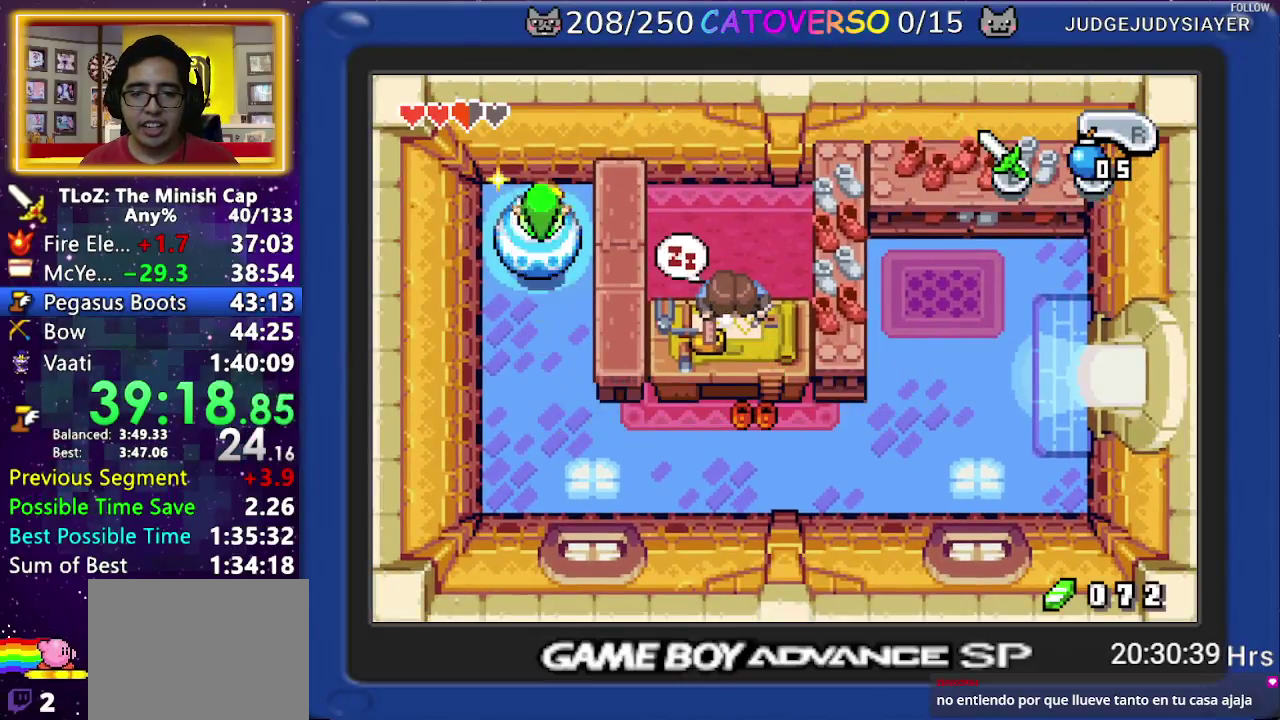
{"buttons": ["R1"], "events": [[133, "DPAD_UP", "up"], [283, "R1", "down"]]}